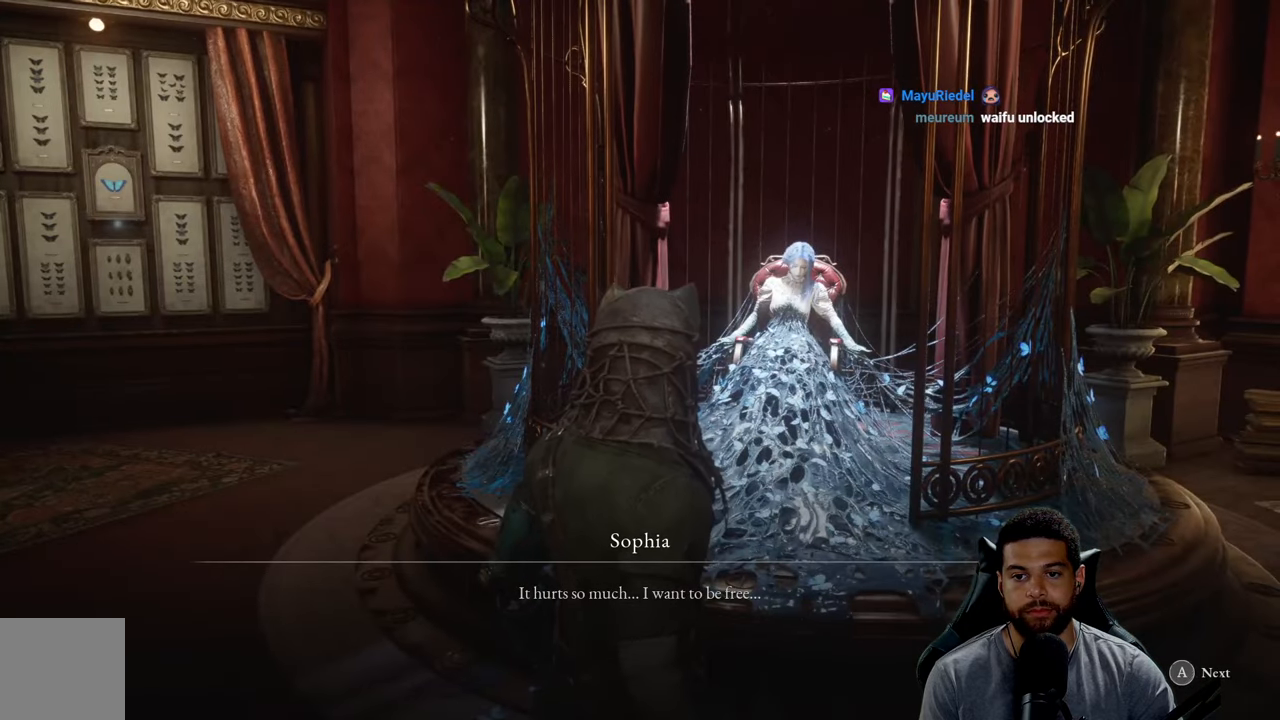
Gameplay with a controller (Xbox layout); each line is a JSON object with the inputs held at the frame after it. "events" lists button and stick changes between this image and that frame as [ms after this image, input, new state], when the widget could be followed in between.
{"buttons": [], "left_stick": "center", "right_stick": "center", "events": [[250, "right_stick", "down"], [500, "right_stick", "center"]]}
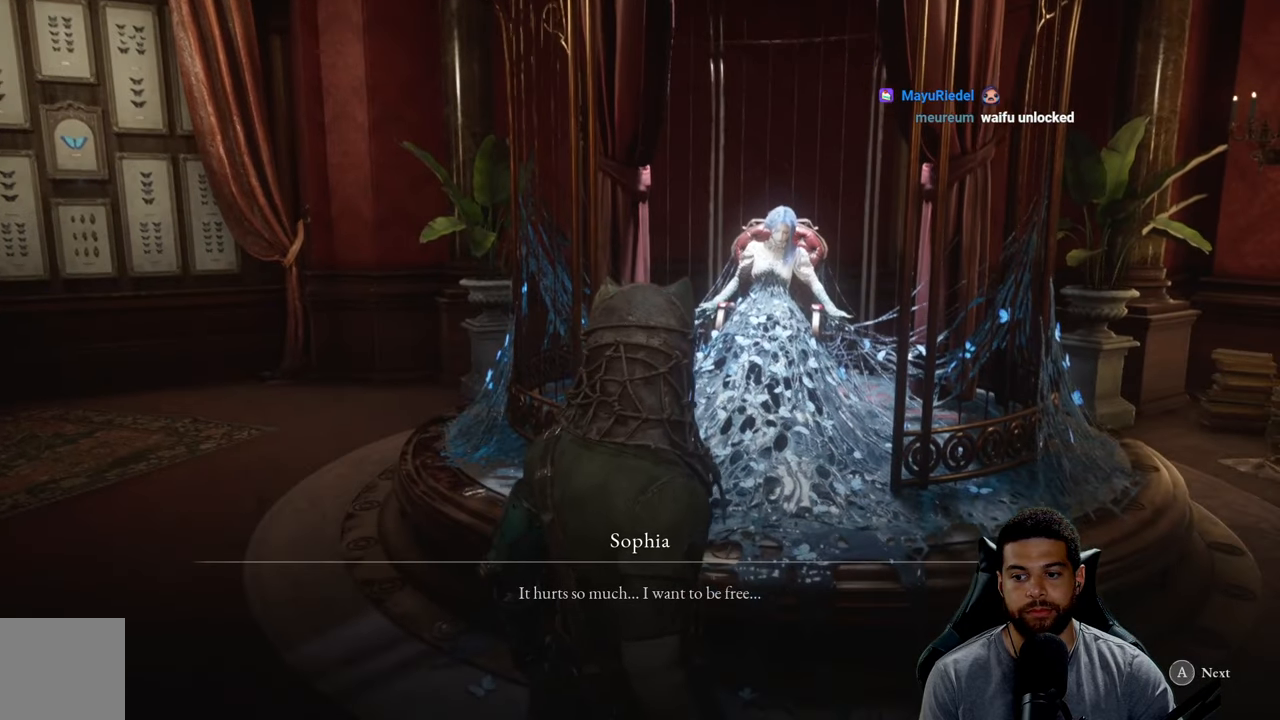
{"buttons": [], "left_stick": "center", "right_stick": "center", "events": []}
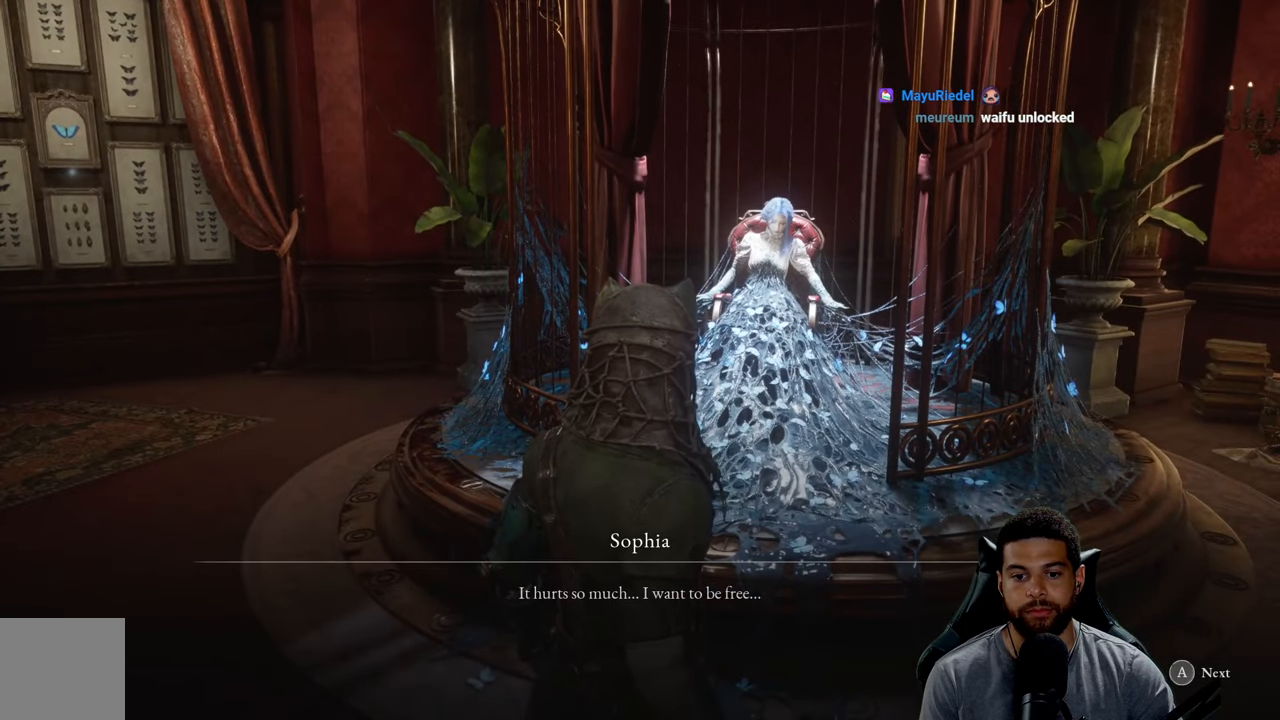
{"buttons": [], "left_stick": "center", "right_stick": "center", "events": []}
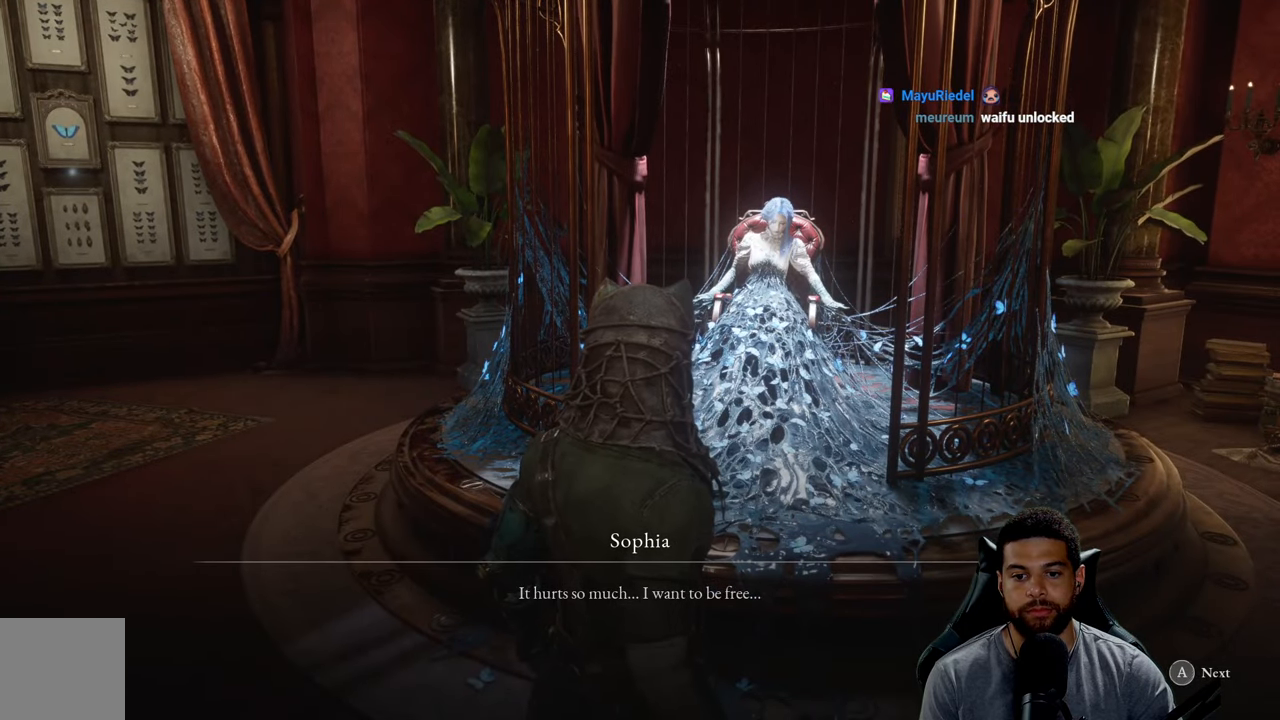
{"buttons": [], "left_stick": "center", "right_stick": "center", "events": []}
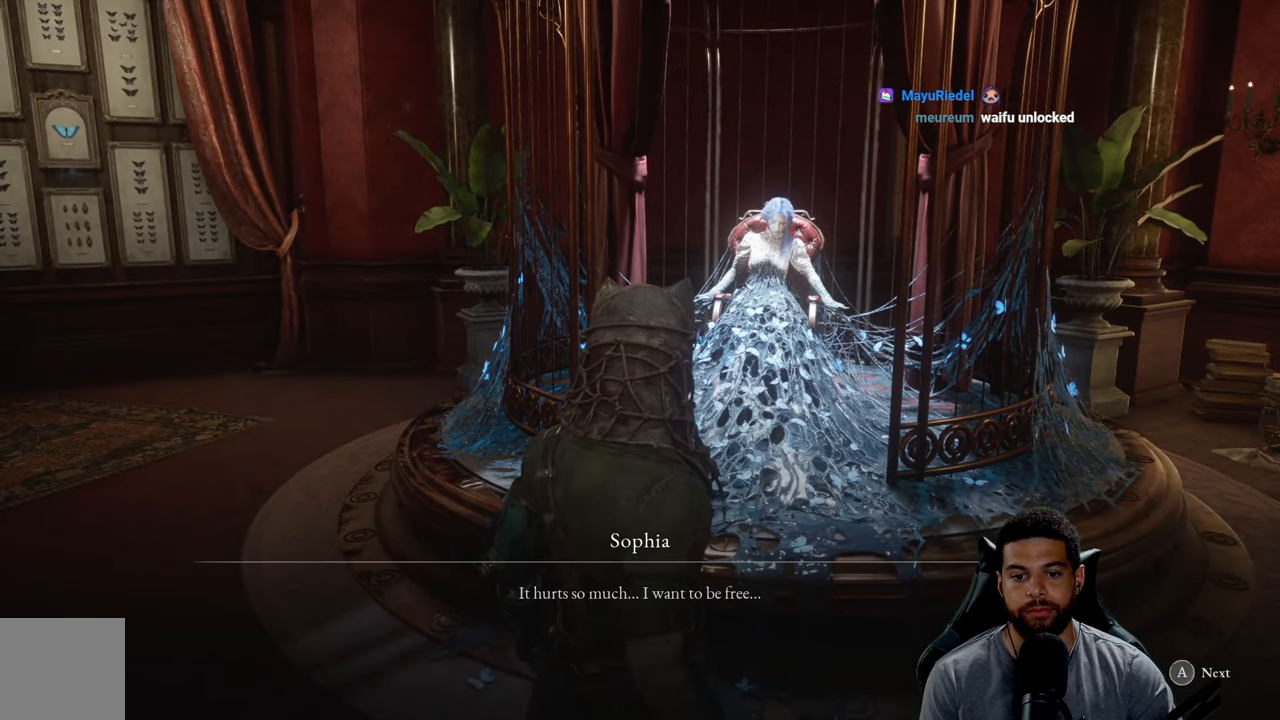
{"buttons": [], "left_stick": "center", "right_stick": "center", "events": [[66, "right_stick", "down"], [233, "right_stick", "center"]]}
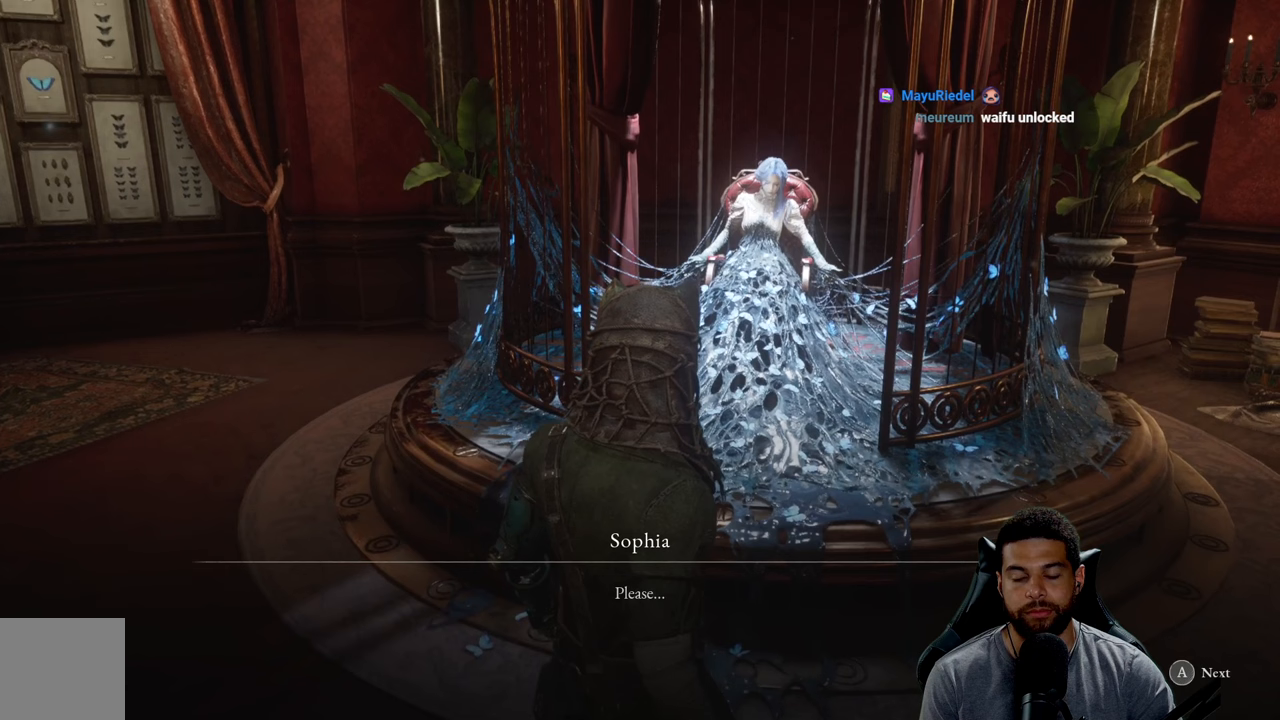
{"buttons": [], "left_stick": "center", "right_stick": "center", "events": []}
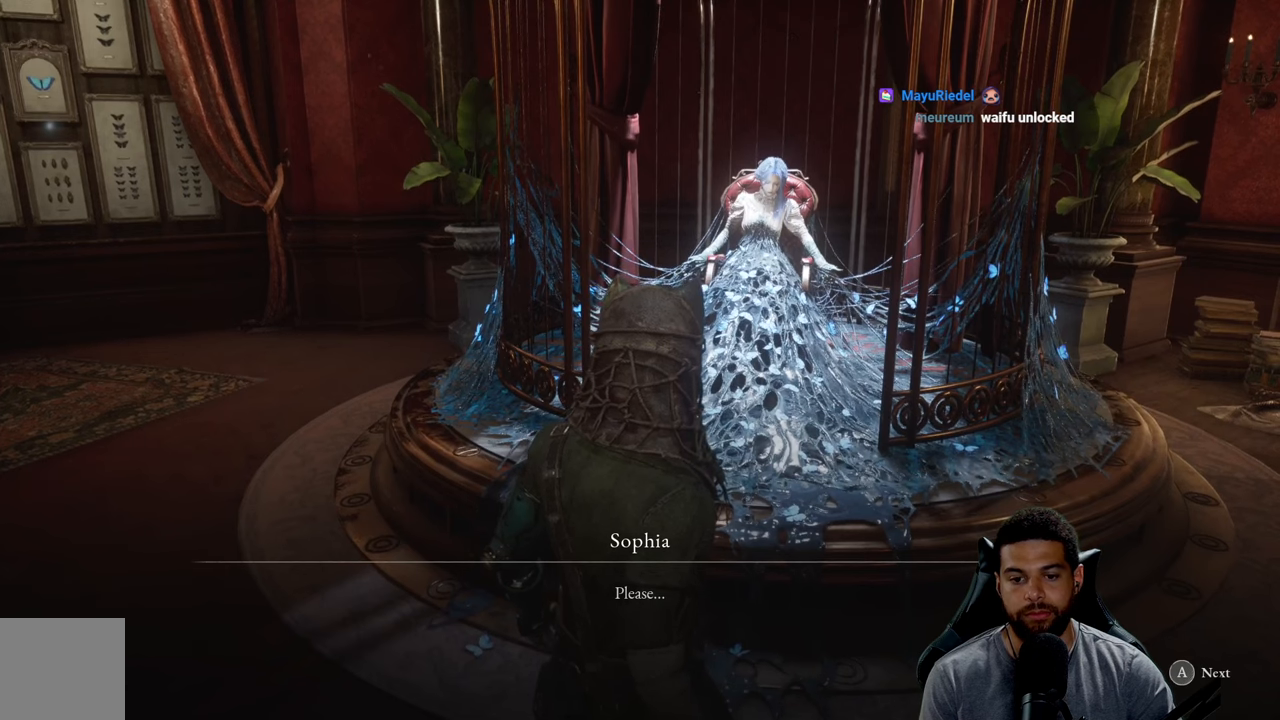
{"buttons": [], "left_stick": "center", "right_stick": "down", "events": [[417, "right_stick", "down"]]}
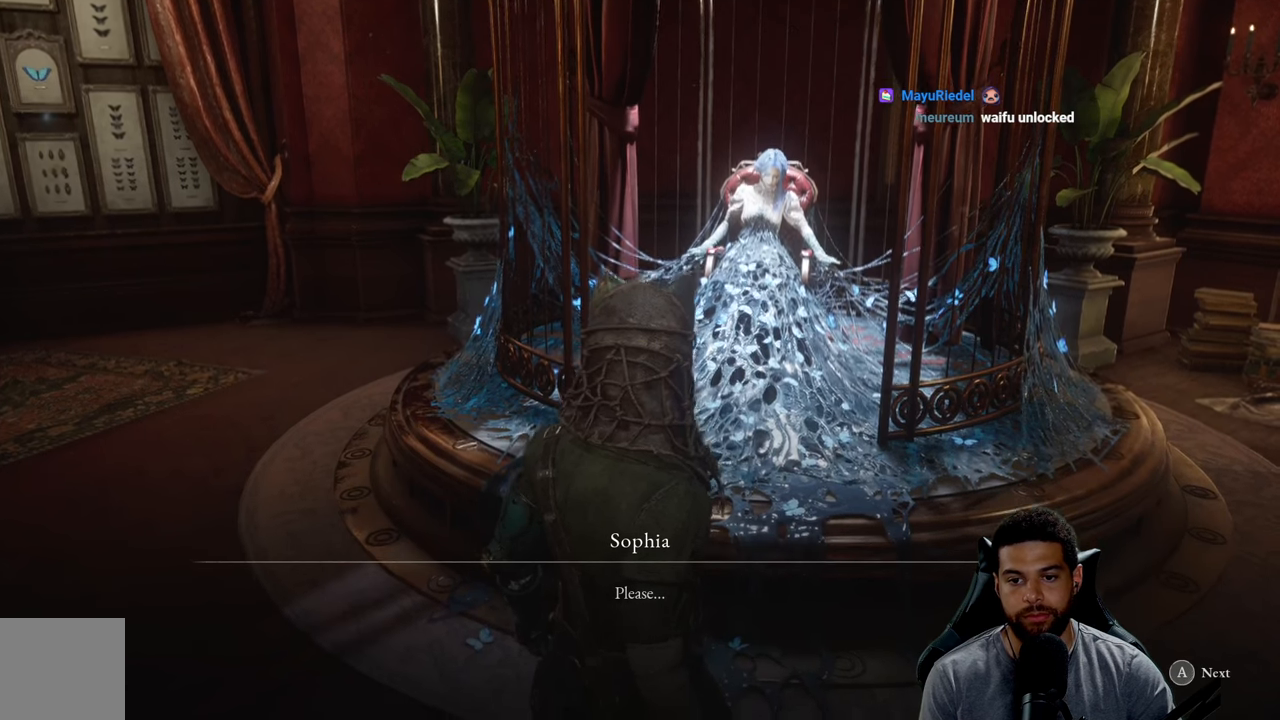
{"buttons": [], "left_stick": "center", "right_stick": "center", "events": [[200, "right_stick", "center"]]}
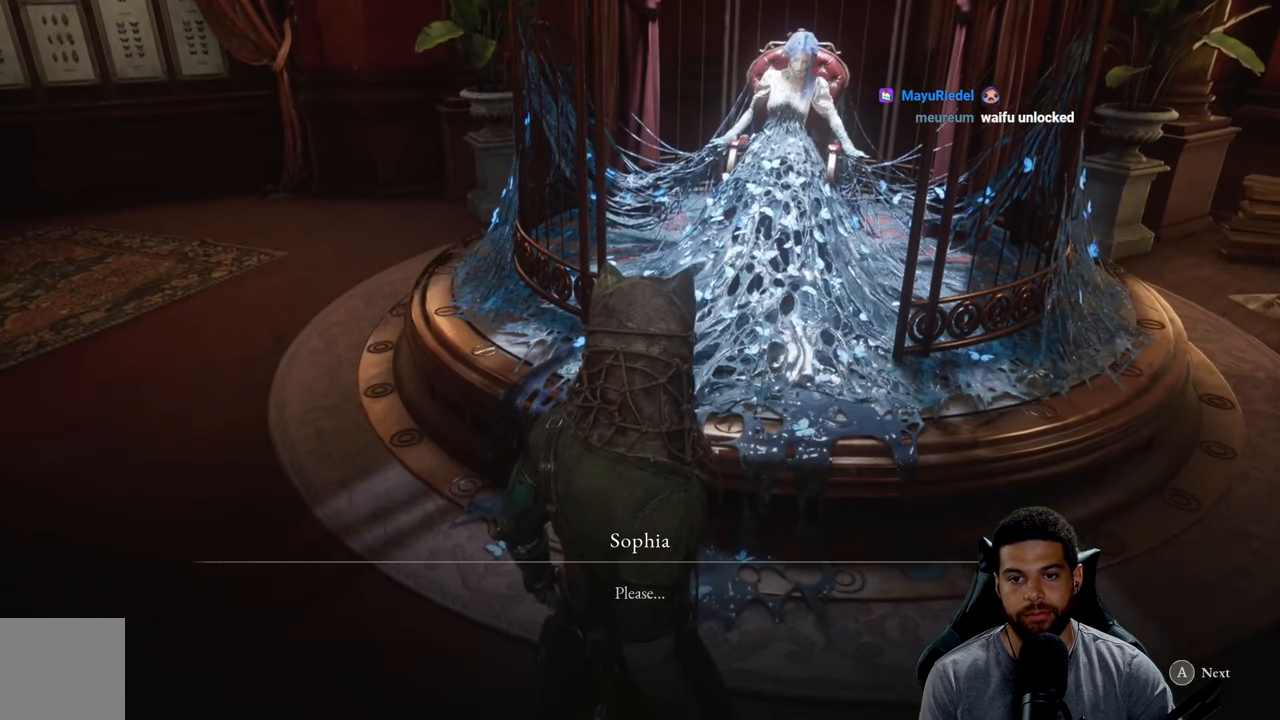
{"buttons": [], "left_stick": "center", "right_stick": "center", "events": []}
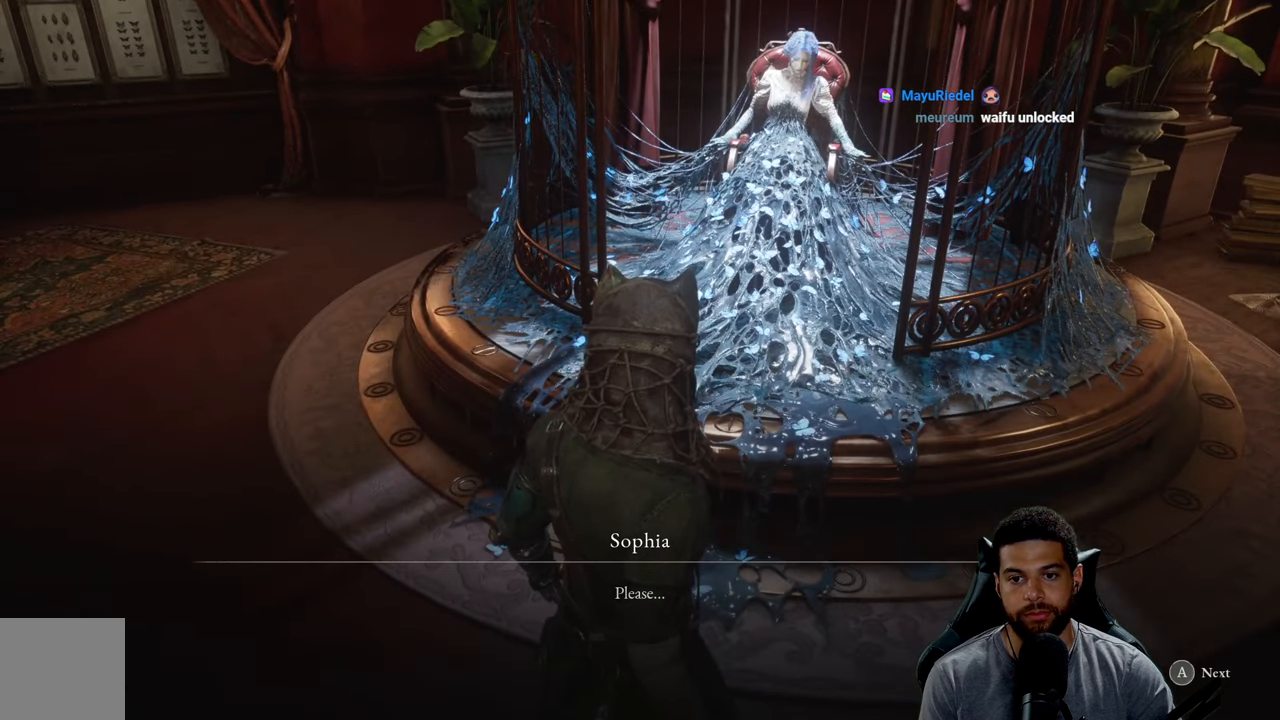
{"buttons": [], "left_stick": "center", "right_stick": "center", "events": []}
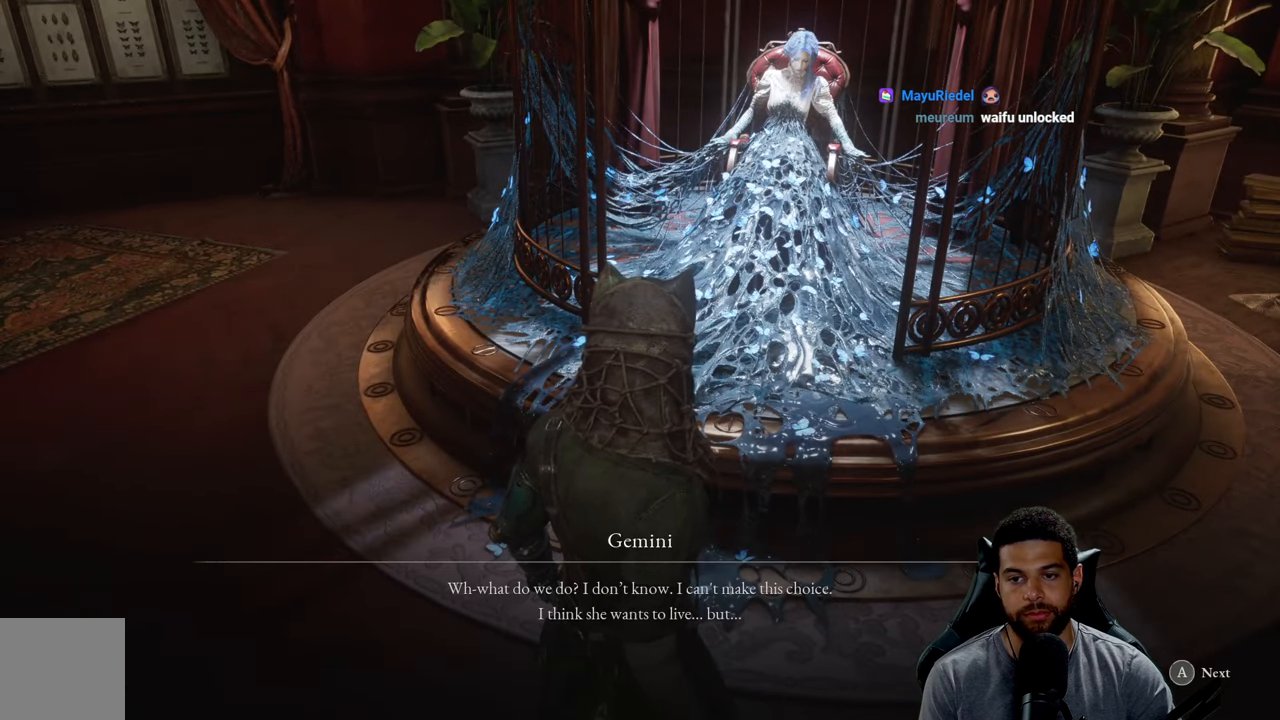
{"buttons": [], "left_stick": "center", "right_stick": "center", "events": []}
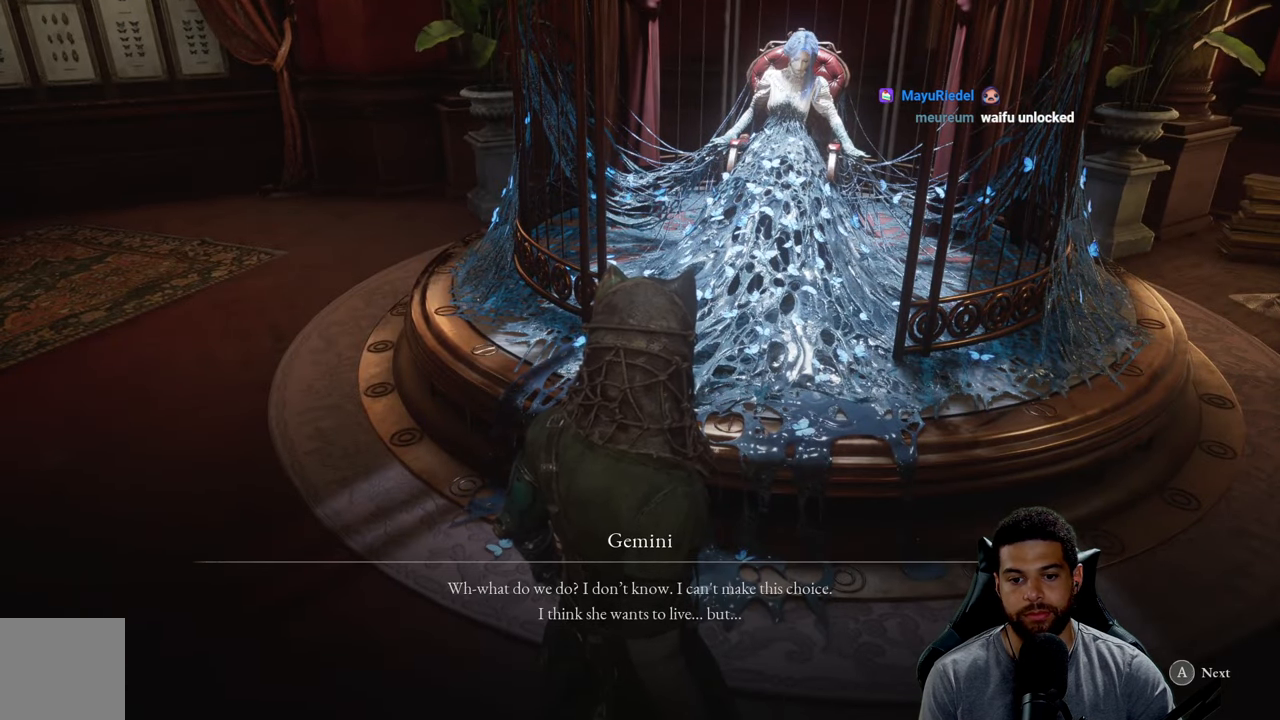
{"buttons": [], "left_stick": "center", "right_stick": "center", "events": [[167, "right_stick", "up"], [317, "right_stick", "center"]]}
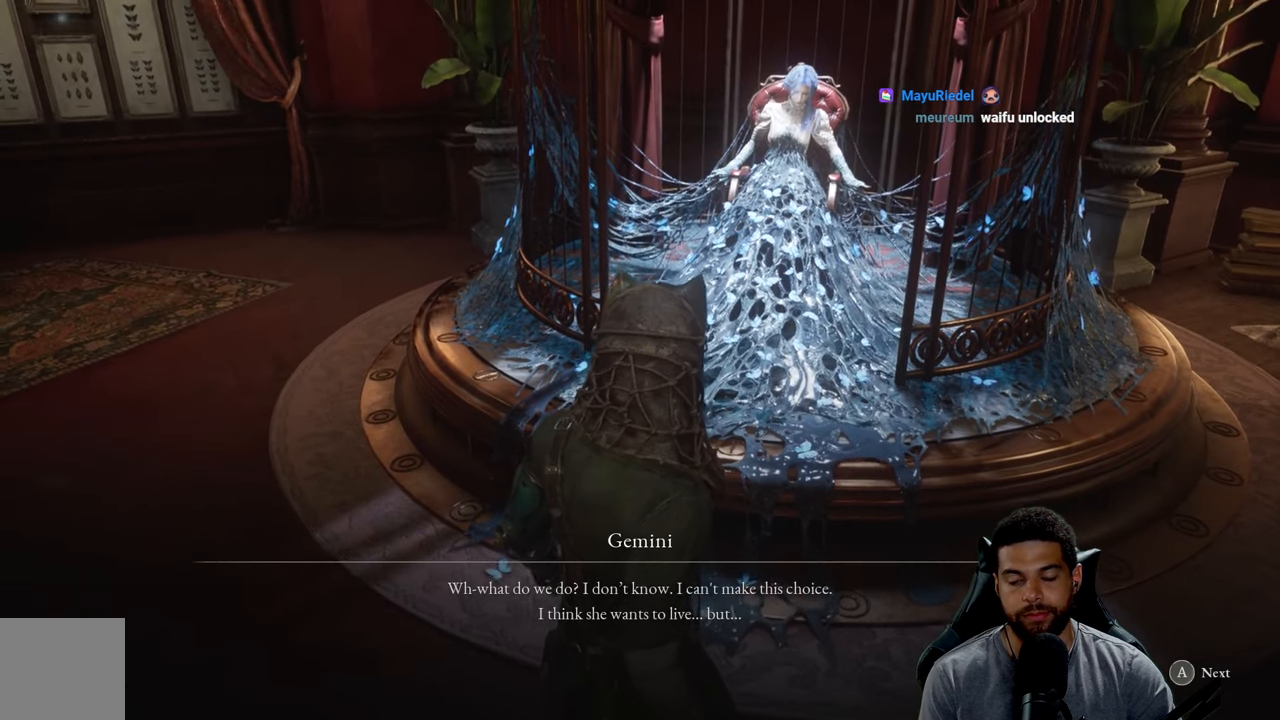
{"buttons": [], "left_stick": "center", "right_stick": "center", "events": []}
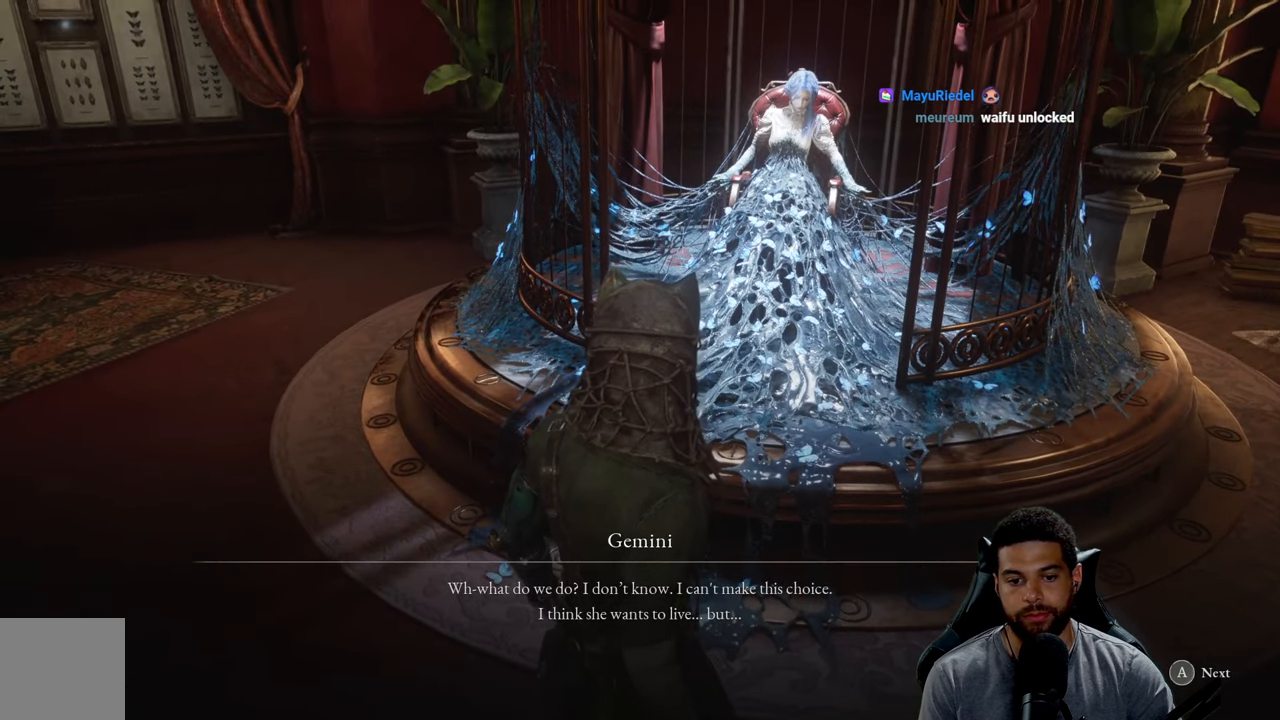
{"buttons": [], "left_stick": "center", "right_stick": "center", "events": [[233, "right_stick", "up"], [417, "right_stick", "center"]]}
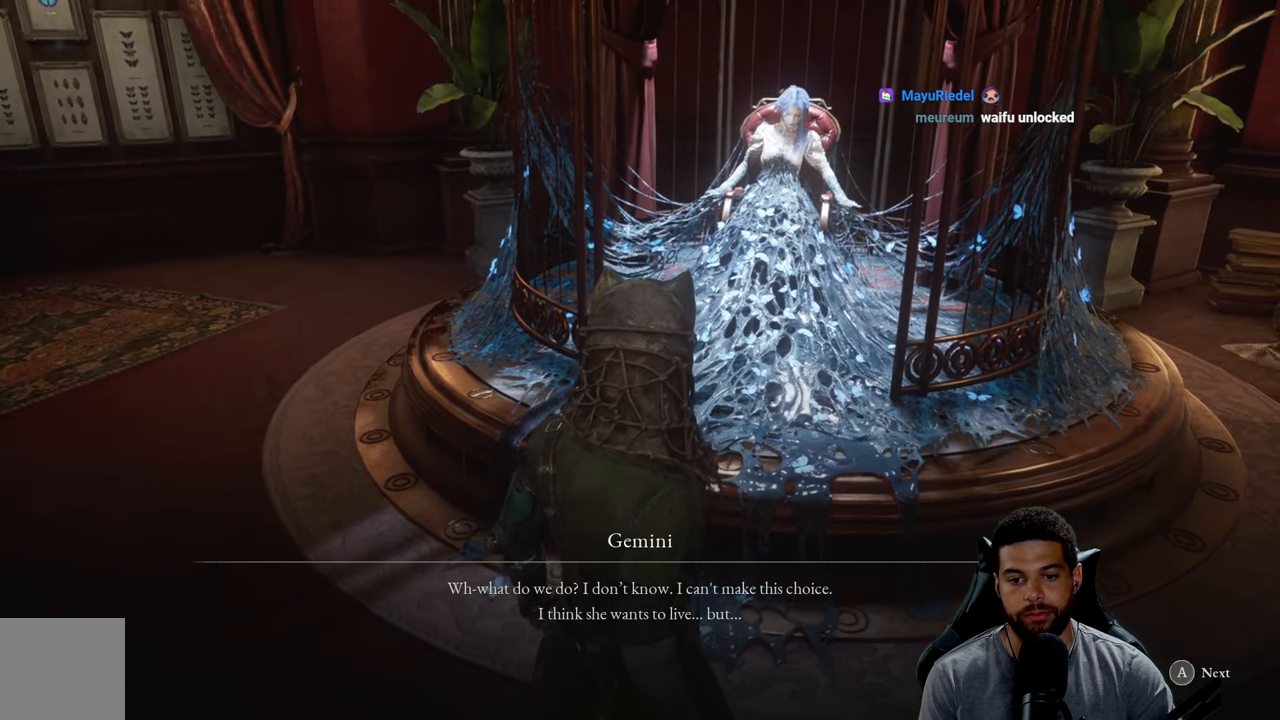
{"buttons": [], "left_stick": "center", "right_stick": "center", "events": [[50, "right_stick", "up"], [183, "right_stick", "center"]]}
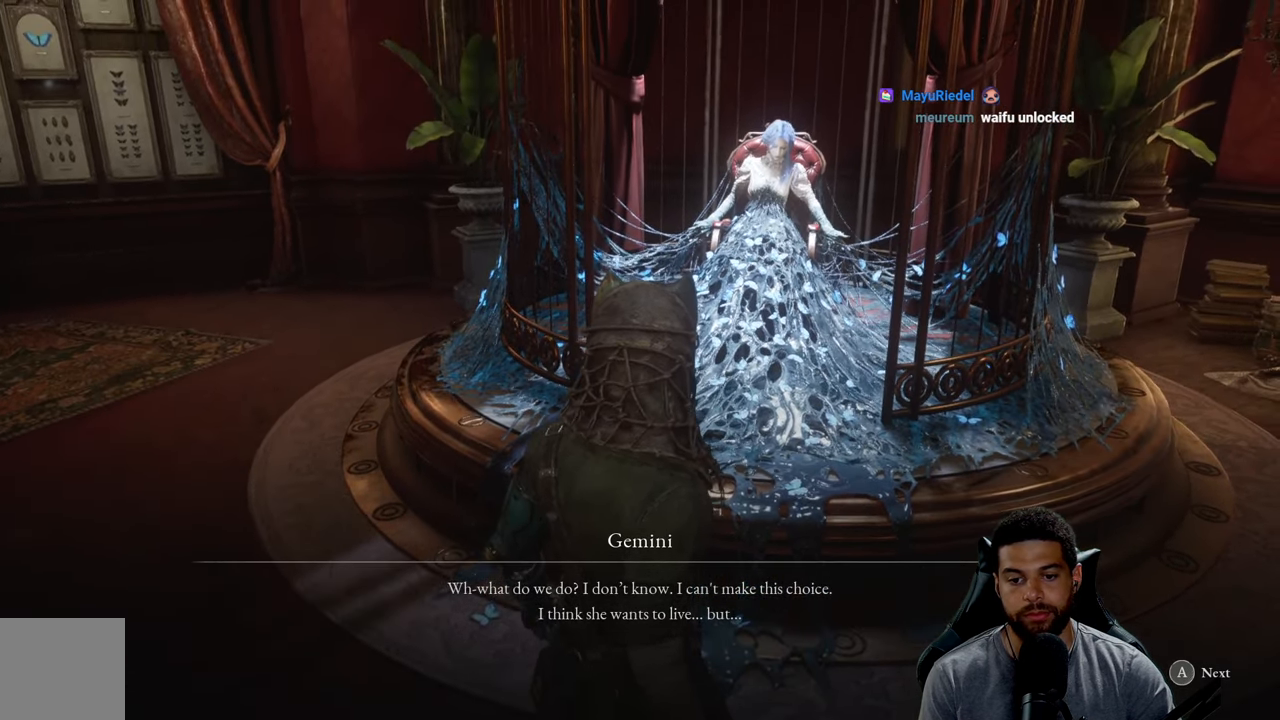
{"buttons": [], "left_stick": "center", "right_stick": "center", "events": []}
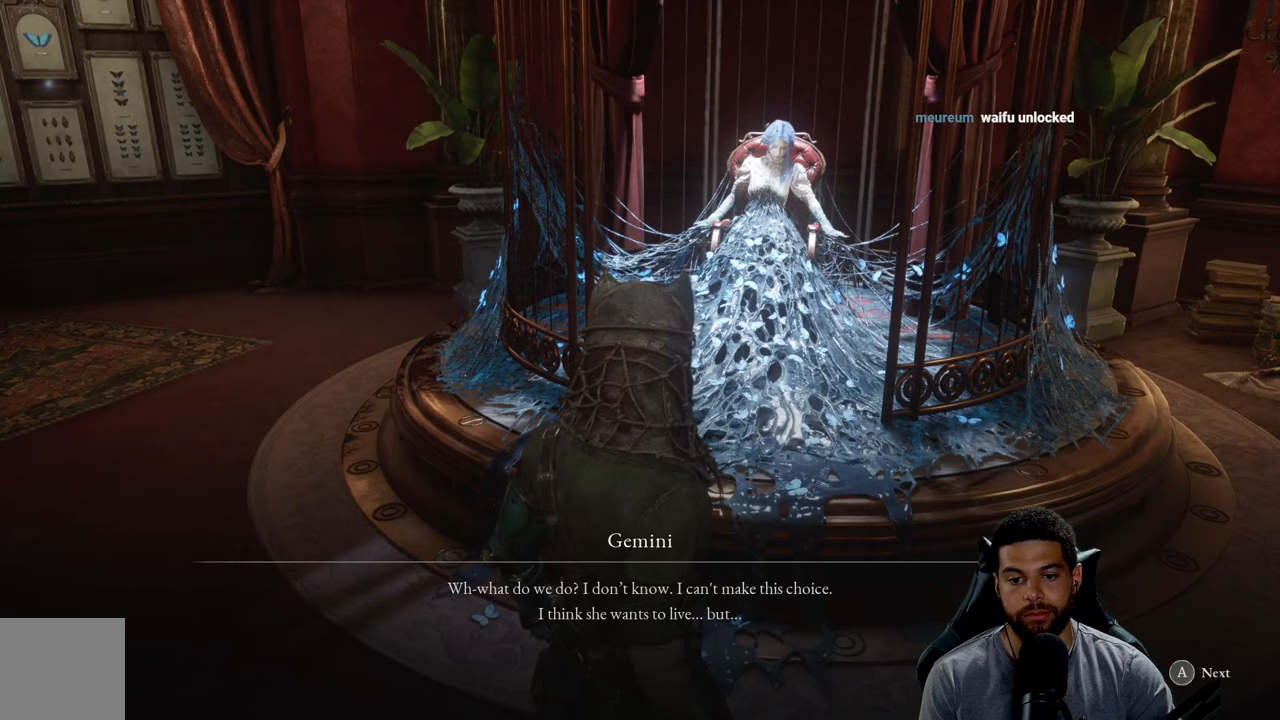
{"buttons": [], "left_stick": "center", "right_stick": "center", "events": [[17, "right_stick", "up-right"], [184, "right_stick", "center"]]}